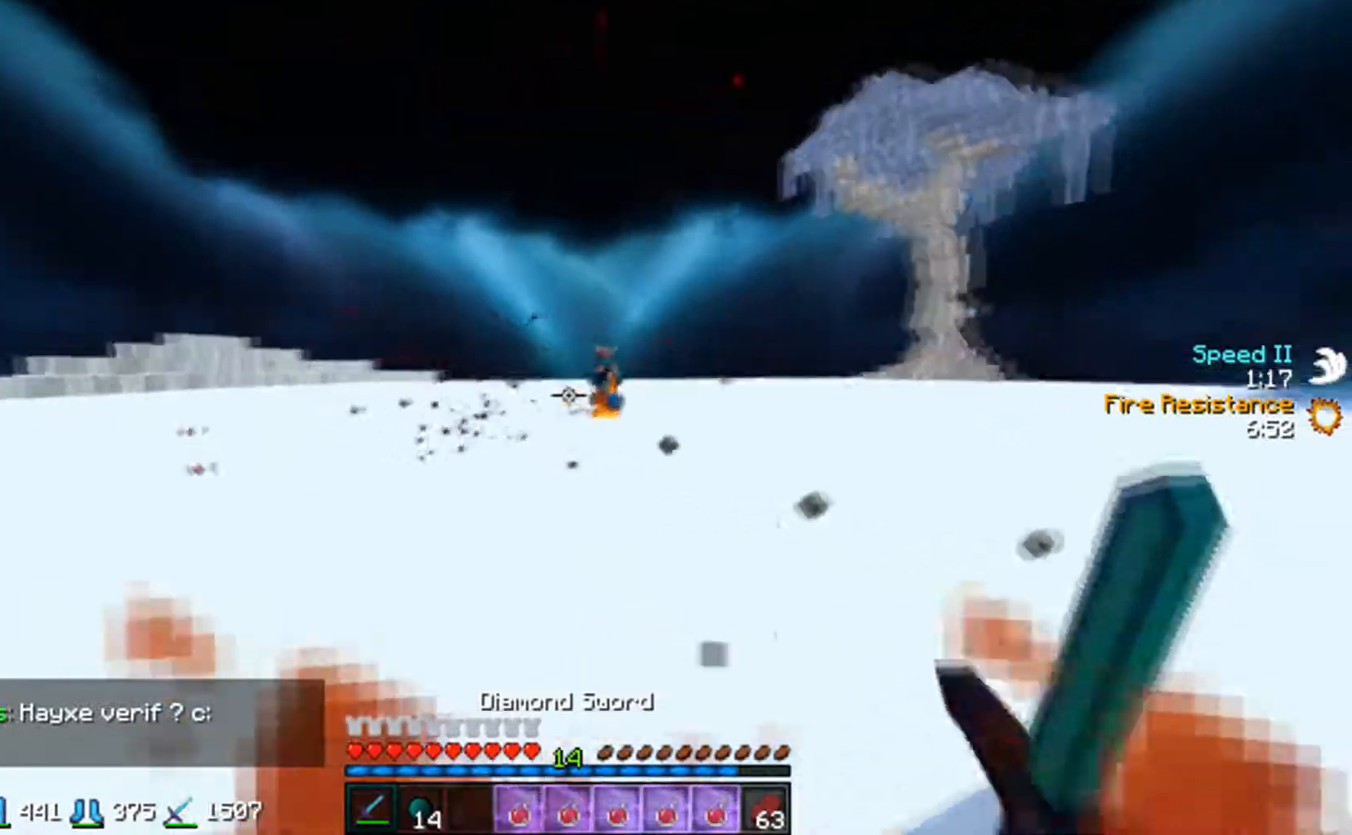
Gameplay with keyboard and mouse; each line is a JSON object with the keys and mouse buttons held at the frame after it. "events" lists presses ("down") and releases ("up") of "a", "d", "s", "w", "mouse_left" and "mouse_right" between this image and that frame as [ms after this image, input, new state], when the widget could be followed in between. "mouse_left", "mouse_right" = the "left", "right" buttons of the "mouse" list. No other keys are recorded. Fast repeated clicks can show as one long hold. Mouse movement is not recorded.
{"keys": ["a", "w"], "mouse": [], "events": [[83, "mouse_left", "up"], [167, "mouse_left", "down"], [267, "mouse_left", "up"], [367, "mouse_left", "down"], [433, "mouse_left", "up"]]}
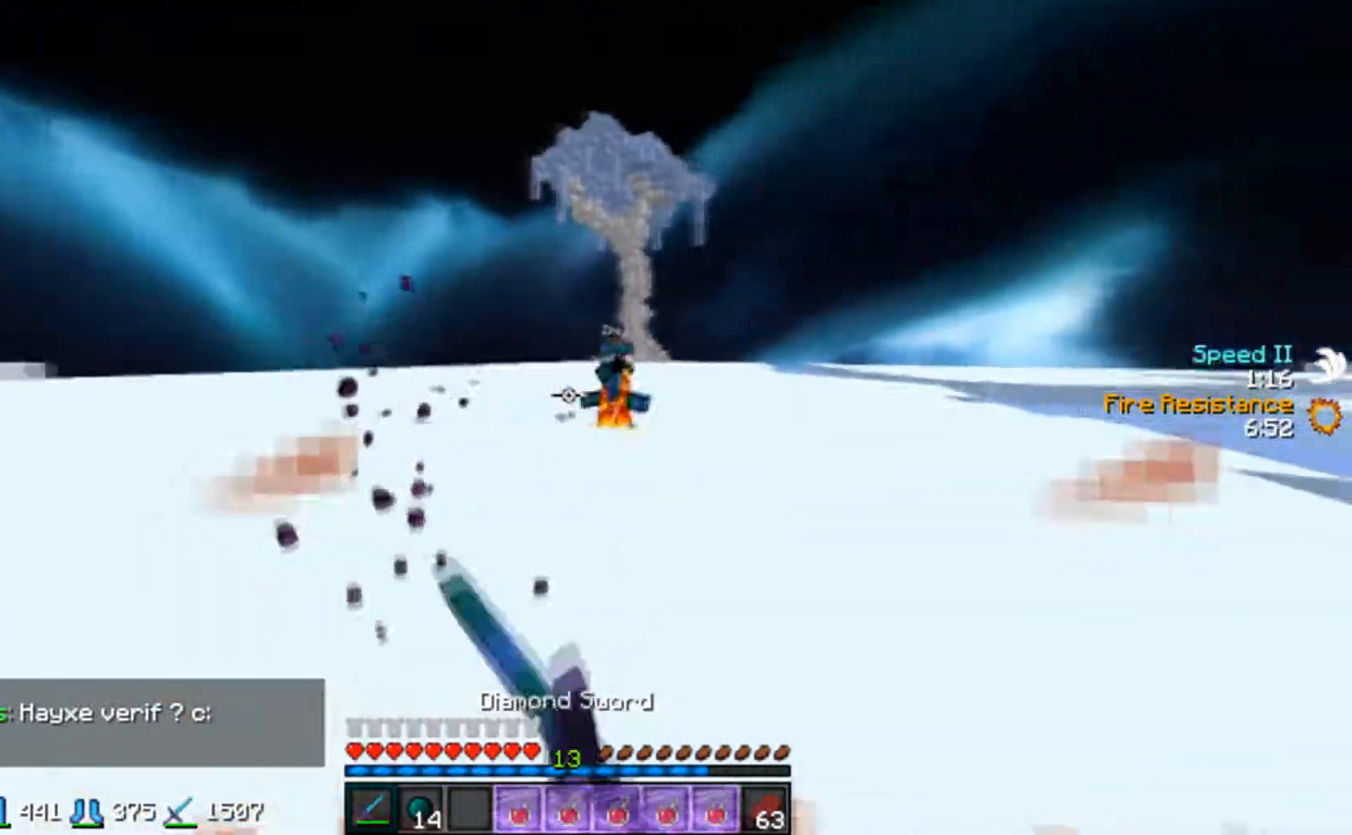
{"keys": ["d"], "mouse": [], "events": [[17, "mouse_left", "down"], [133, "mouse_left", "up"], [367, "d", "down"], [367, "w", "up"], [383, "a", "up"]]}
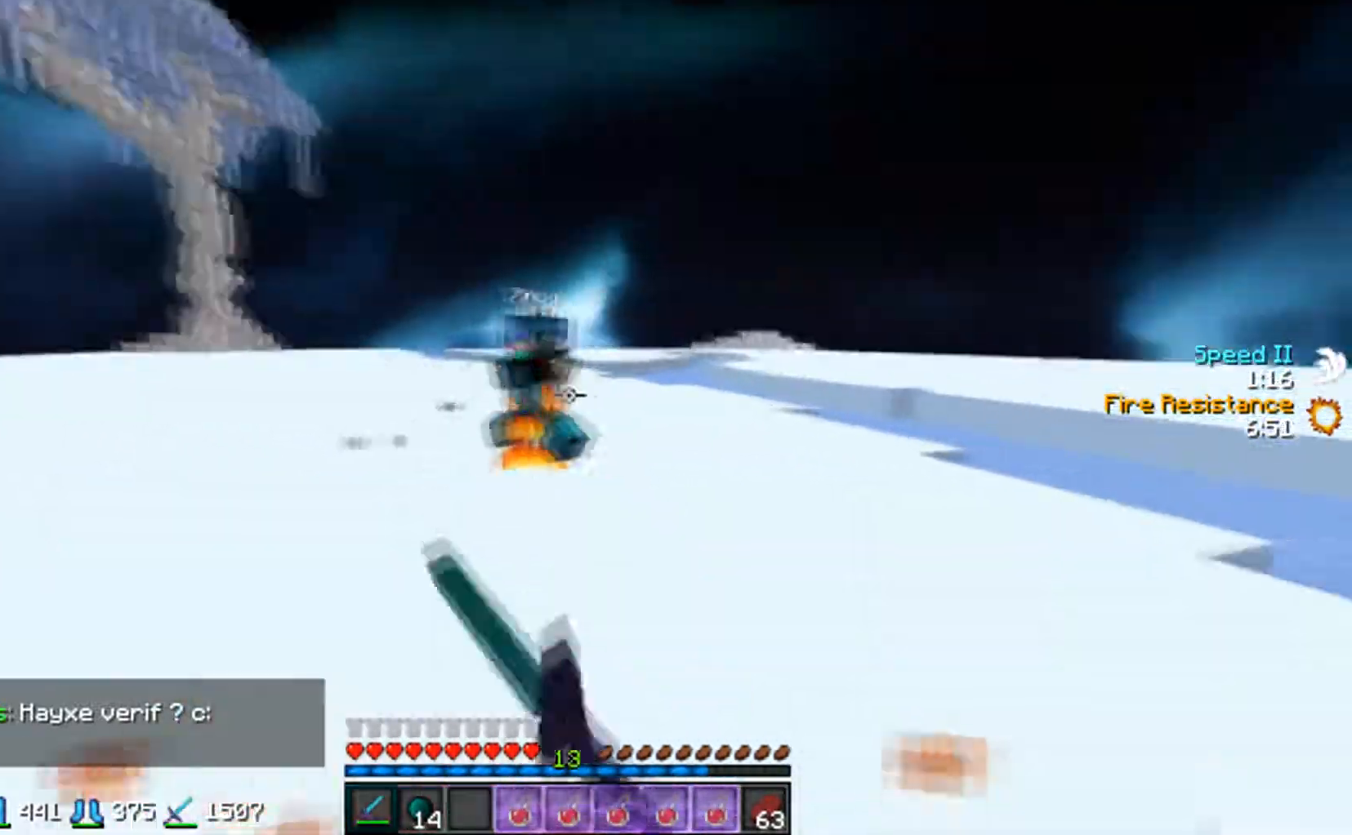
{"keys": ["d", "w"], "mouse": ["left"], "events": [[67, "mouse_left", "down"], [67, "w", "down"], [133, "mouse_left", "up"], [167, "mouse_left", "down"], [283, "mouse_left", "up"], [367, "mouse_left", "down"], [383, "d", "up"], [433, "mouse_left", "up"], [467, "d", "down"], [467, "mouse_left", "down"]]}
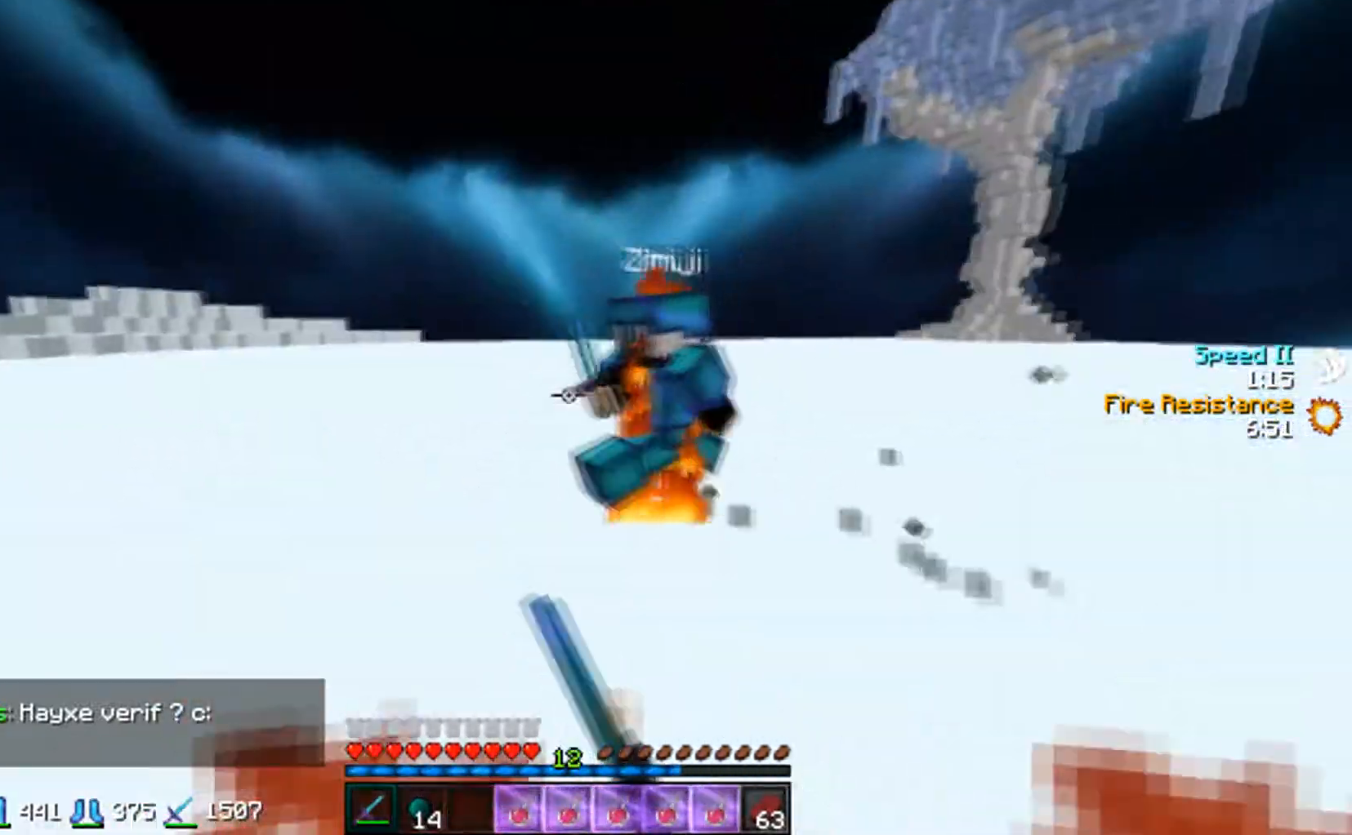
{"keys": ["d", "w"], "mouse": ["left"], "events": [[33, "mouse_left", "up"], [67, "mouse_left", "down"], [183, "mouse_left", "up"], [217, "mouse_left", "down"], [283, "mouse_left", "up"], [317, "mouse_left", "down"], [367, "mouse_left", "up"], [467, "mouse_left", "down"]]}
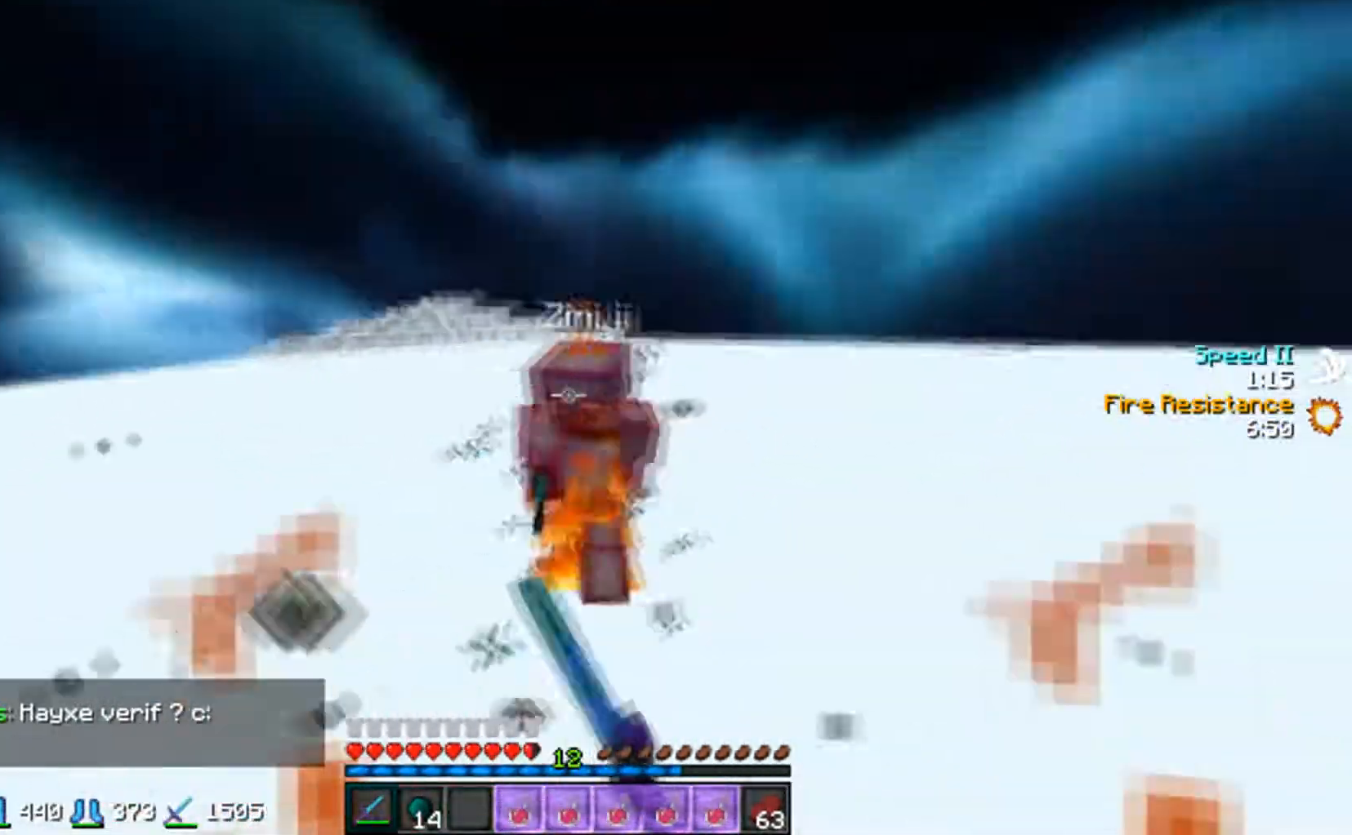
{"keys": ["a", "w"], "mouse": [], "events": [[17, "mouse_left", "up"], [67, "d", "up"], [67, "mouse_left", "down"], [133, "mouse_left", "up"], [167, "d", "down"], [217, "mouse_left", "down"], [217, "w", "up"], [233, "d", "up"], [267, "a", "down"], [267, "w", "down"], [283, "mouse_left", "up"], [317, "mouse_left", "down"], [367, "mouse_left", "up"], [417, "mouse_left", "down"], [483, "mouse_left", "up"]]}
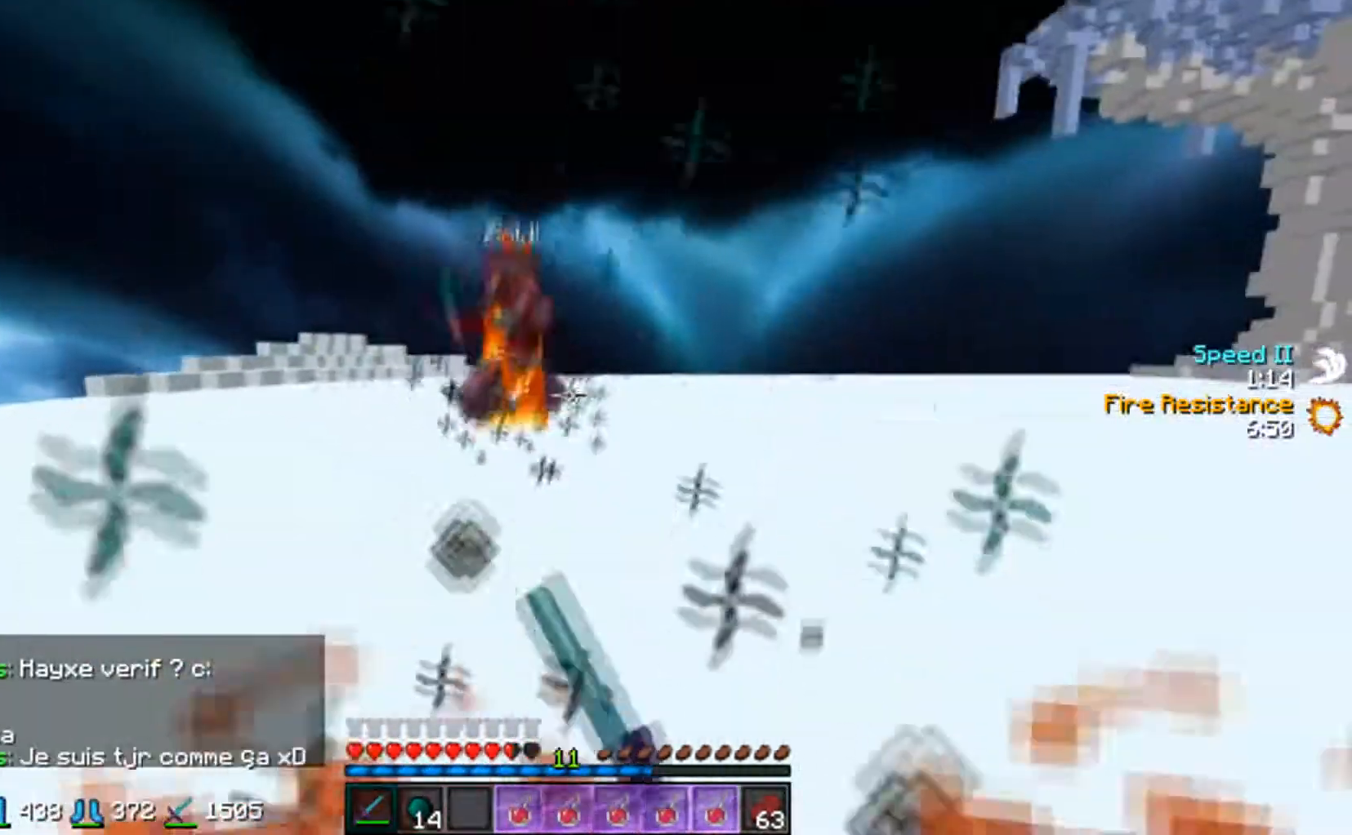
{"keys": ["d"], "mouse": [], "events": [[67, "mouse_left", "down"], [117, "mouse_left", "up"], [167, "mouse_left", "down"], [217, "mouse_left", "up"], [317, "mouse_left", "down"], [383, "mouse_left", "up"], [417, "a", "up"], [417, "d", "down"], [417, "mouse_left", "down"], [417, "w", "up"], [483, "mouse_left", "up"]]}
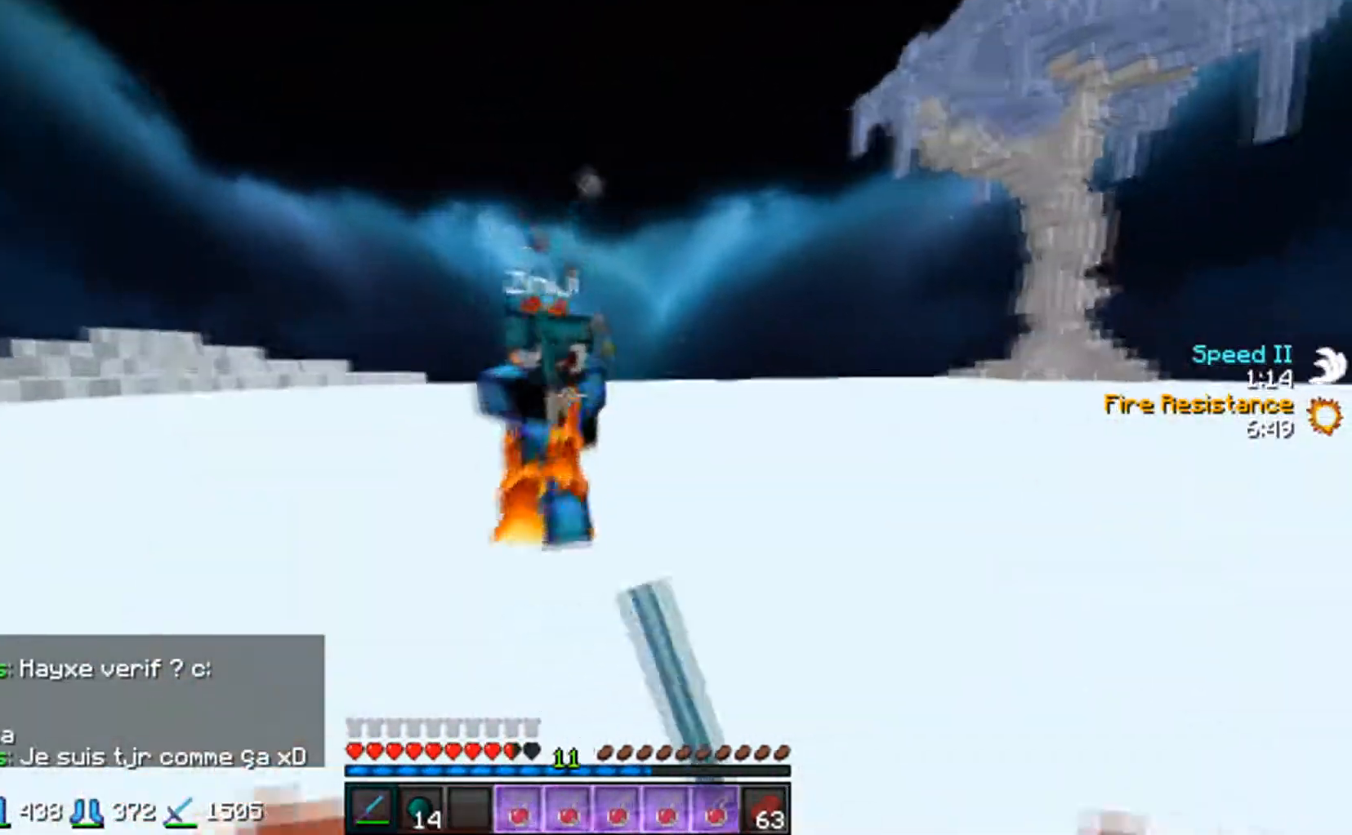
{"keys": ["d", "w"], "mouse": [], "events": [[17, "mouse_left", "down"], [67, "w", "down"], [133, "mouse_left", "up"], [167, "mouse_left", "down"], [217, "mouse_left", "up"], [267, "mouse_left", "down"], [283, "d", "up"], [333, "mouse_left", "up"], [367, "mouse_left", "down"], [417, "d", "down"], [483, "mouse_left", "up"]]}
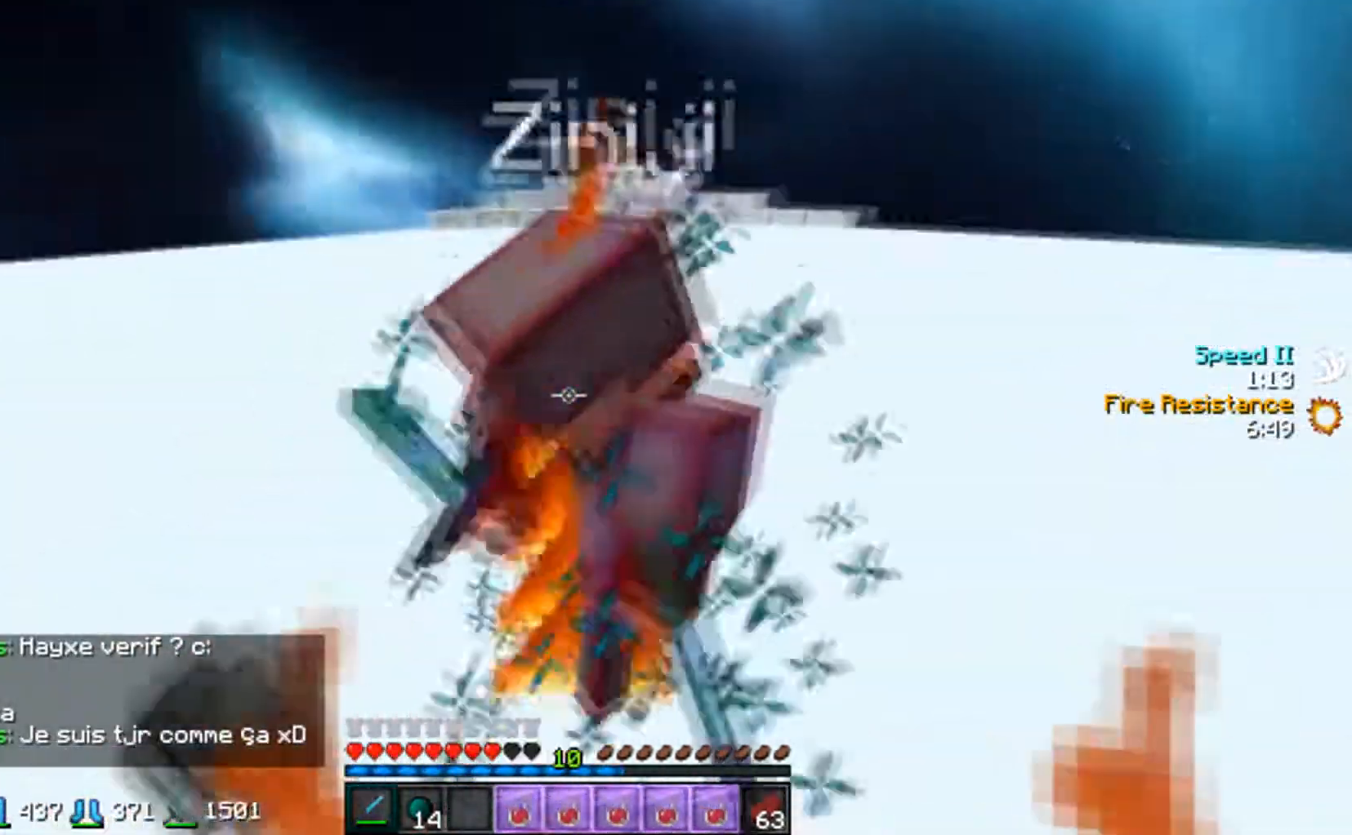
{"keys": ["w"], "mouse": [], "events": [[17, "mouse_left", "down"], [67, "d", "up"], [83, "mouse_left", "up"], [367, "mouse_left", "down"], [417, "mouse_left", "up"]]}
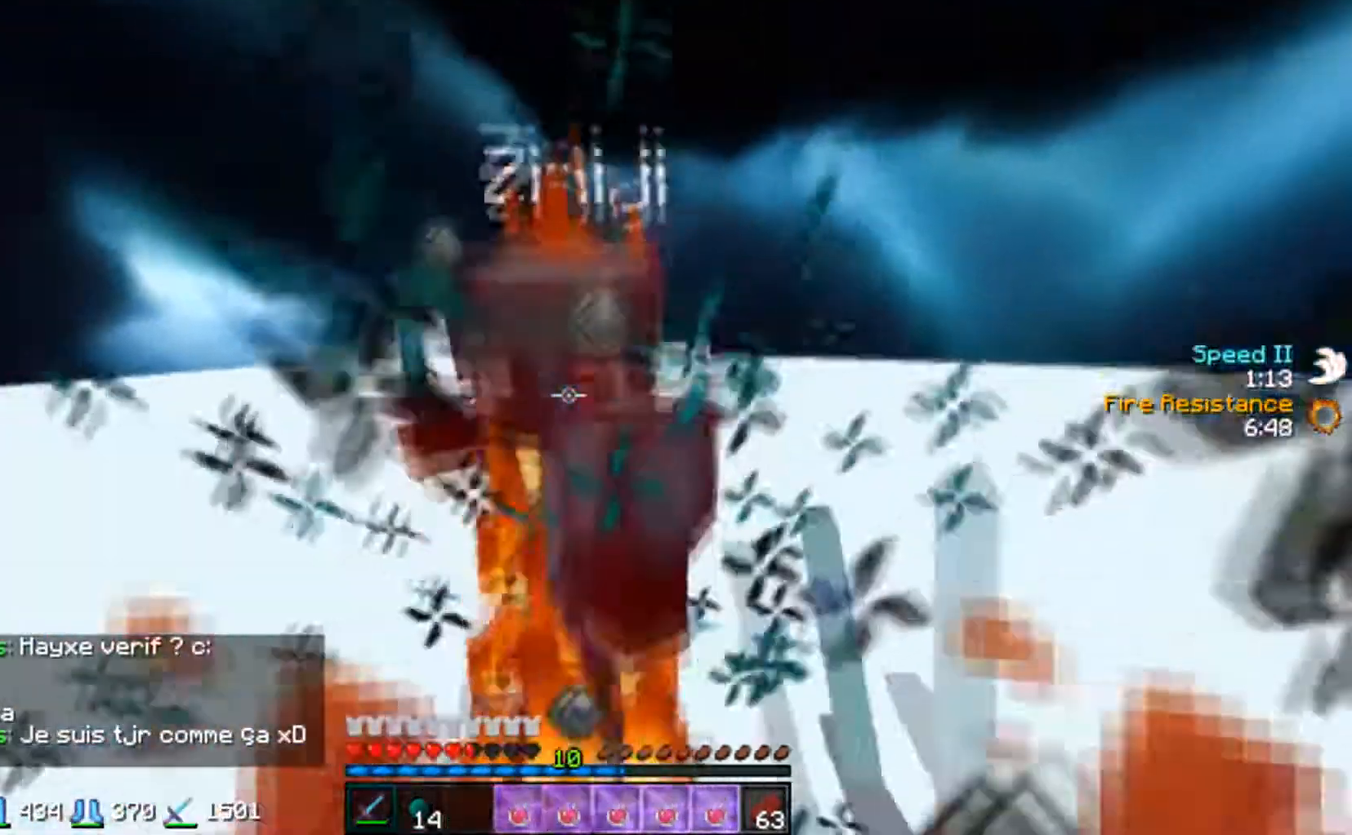
{"keys": ["w"], "mouse": [], "events": [[67, "mouse_left", "down"], [133, "mouse_left", "up"], [217, "mouse_left", "down"], [267, "mouse_left", "up"], [367, "mouse_left", "down"], [417, "mouse_left", "up"]]}
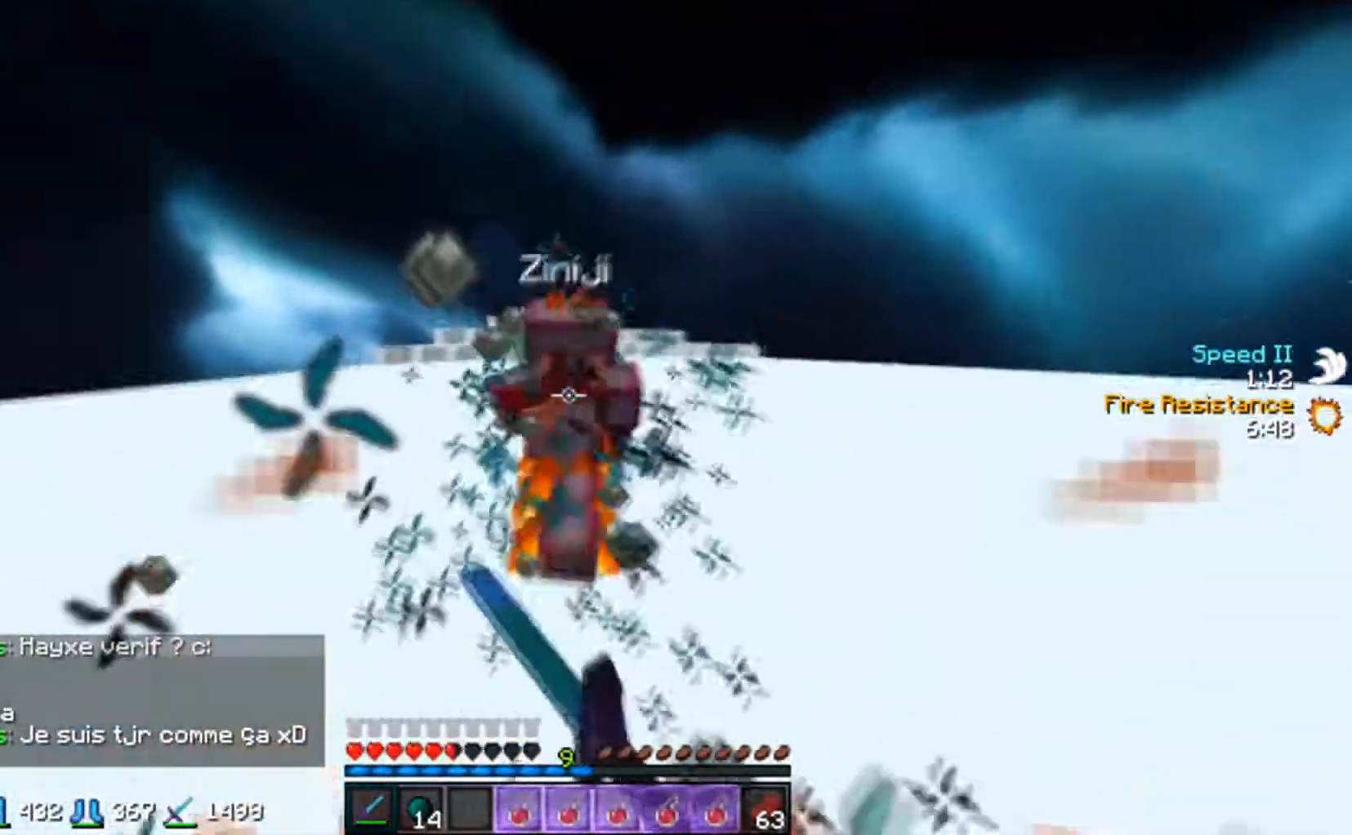
{"keys": ["a", "w"], "mouse": ["left"], "events": [[117, "mouse_left", "down"], [183, "mouse_left", "up"], [217, "mouse_left", "down"], [333, "mouse_left", "up"], [367, "mouse_left", "down"], [433, "mouse_left", "up"], [467, "a", "down"], [467, "mouse_left", "down"]]}
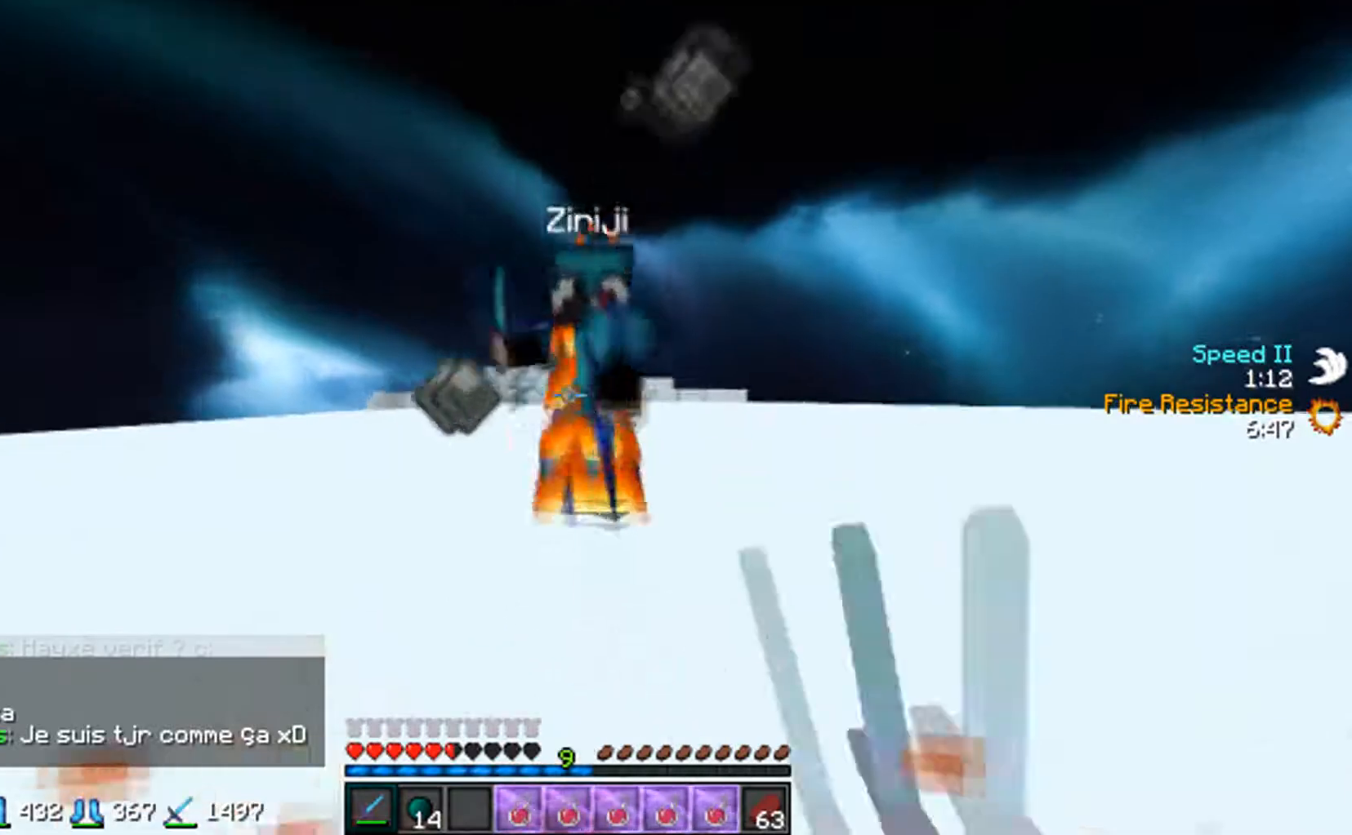
{"keys": ["a", "w"], "mouse": [], "events": [[33, "mouse_left", "up"], [67, "mouse_left", "down"], [167, "mouse_left", "up"], [217, "mouse_left", "down"], [283, "mouse_left", "up"]]}
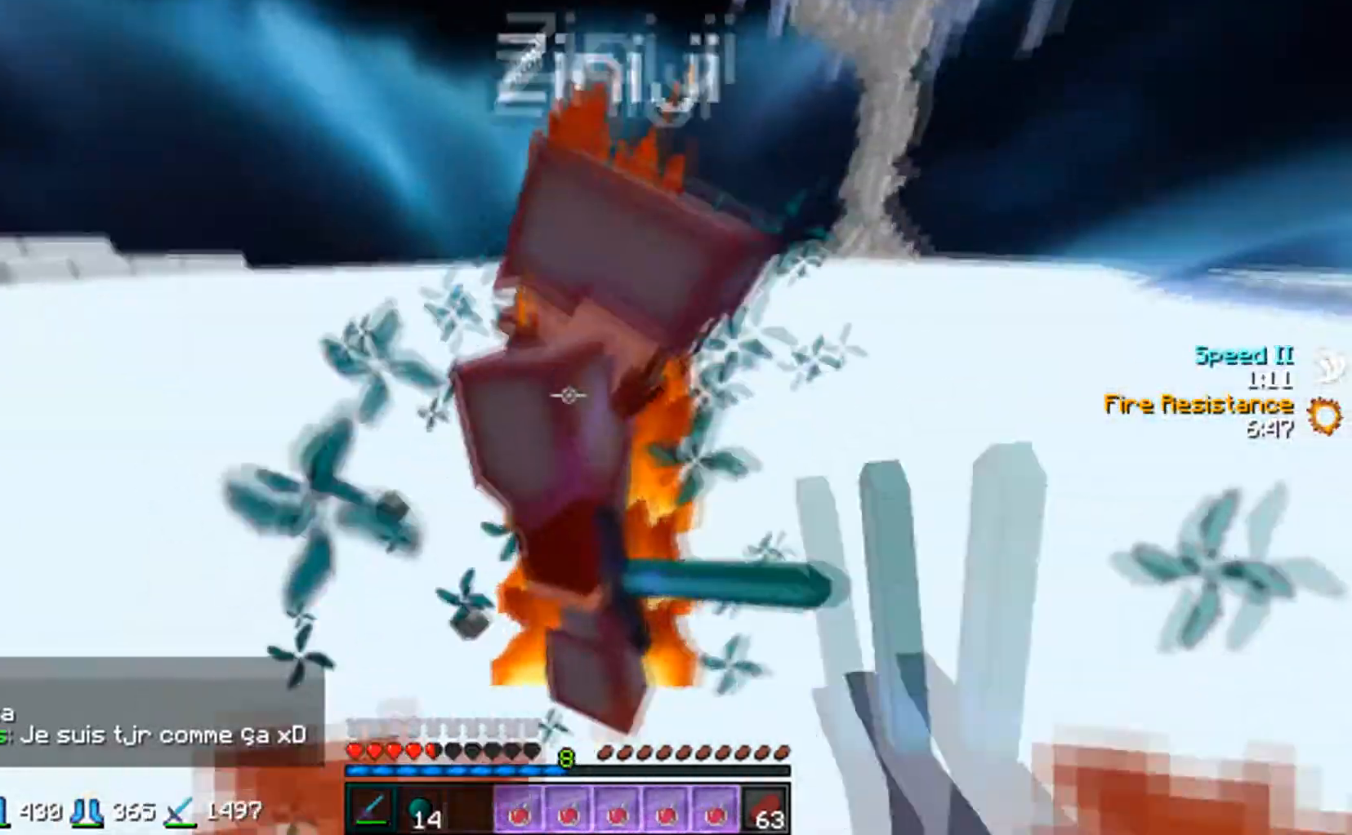
{"keys": ["w"], "mouse": [], "events": [[17, "mouse_left", "down"], [17, "mouse_right", "down"], [67, "a", "up"], [67, "mouse_left", "up"], [83, "mouse_right", "up"], [117, "mouse_left", "down"], [183, "mouse_left", "up"], [217, "mouse_left", "down"], [317, "mouse_left", "up"], [367, "mouse_left", "down"], [483, "mouse_left", "up"]]}
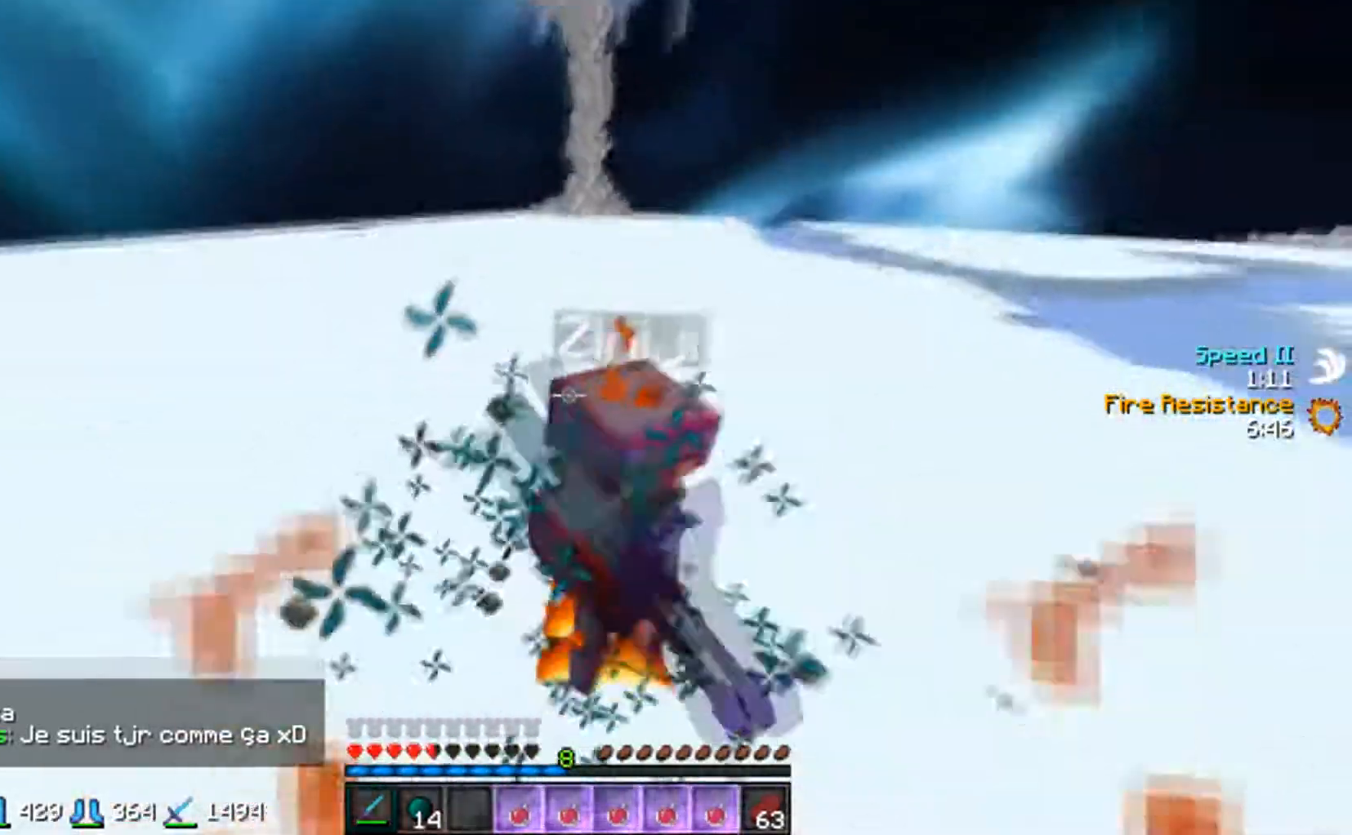
{"keys": ["w"], "mouse": [], "events": [[17, "mouse_left", "down"], [83, "mouse_left", "up"], [167, "mouse_left", "down"], [233, "mouse_left", "up"], [317, "mouse_left", "down"], [367, "mouse_left", "up"], [417, "mouse_left", "down"], [483, "mouse_left", "up"]]}
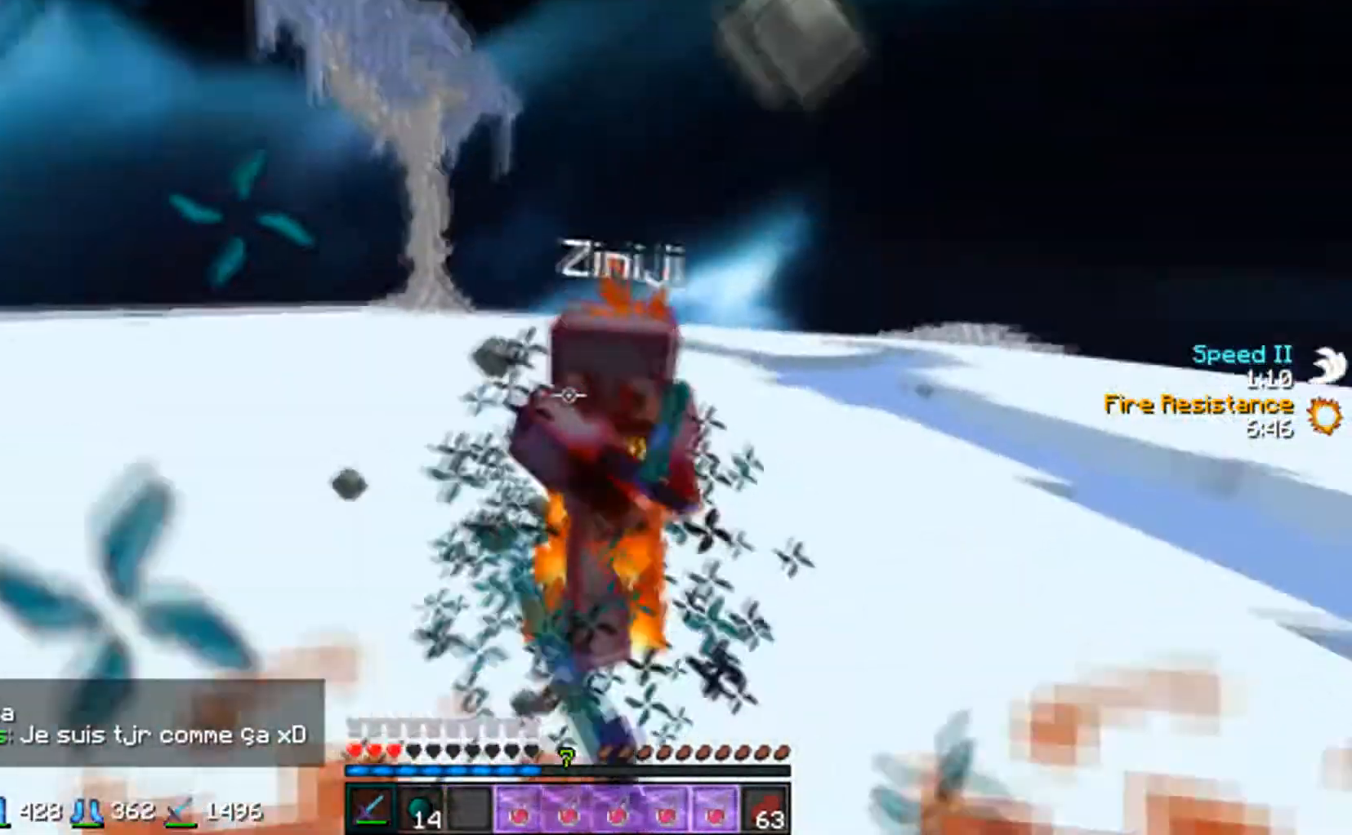
{"keys": ["w"], "mouse": [], "events": [[17, "mouse_left", "down"], [133, "mouse_left", "up"], [167, "mouse_left", "down"], [233, "mouse_left", "up"], [267, "mouse_left", "down"], [483, "mouse_left", "up"]]}
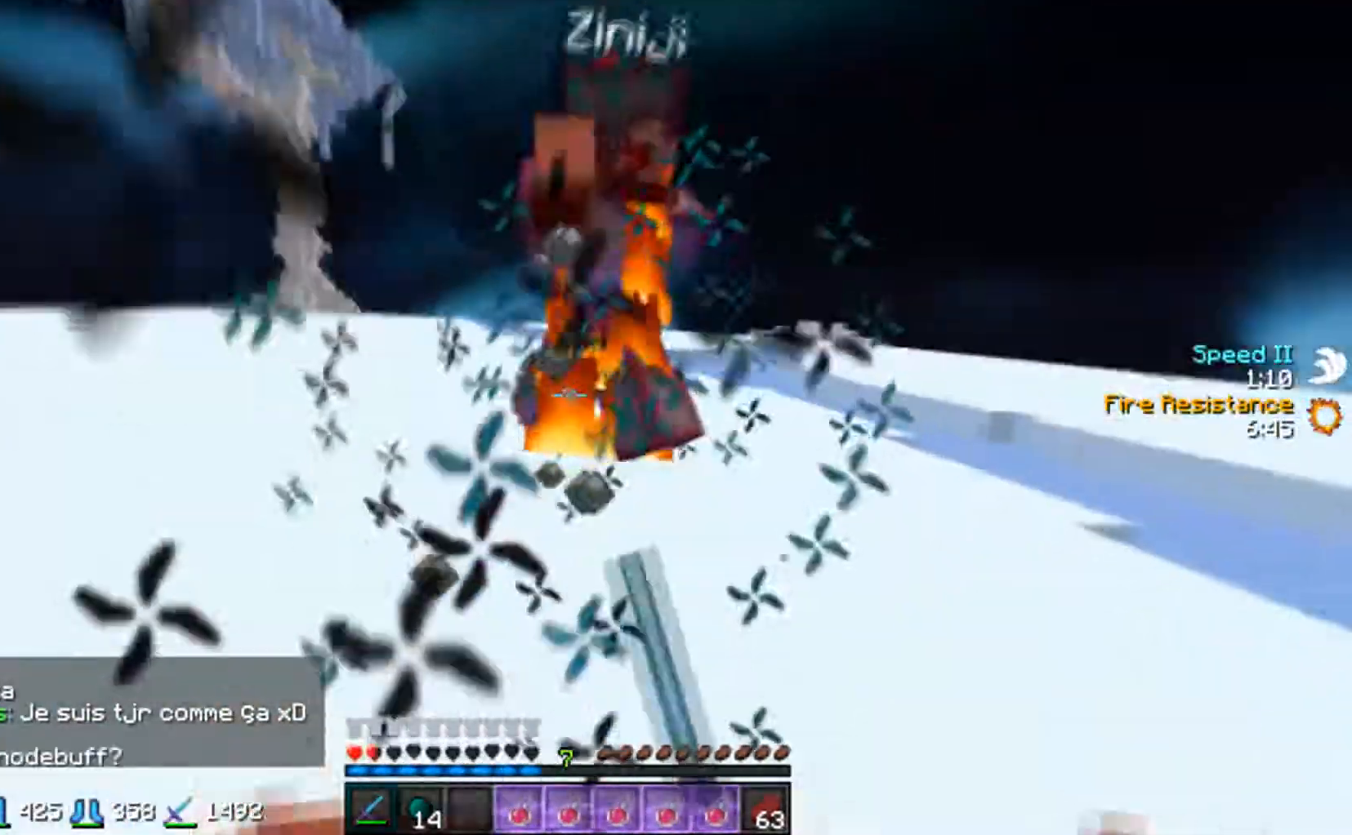
{"keys": ["w"], "mouse": [], "events": [[17, "mouse_left", "down"], [133, "mouse_left", "up"], [167, "mouse_left", "down"], [233, "mouse_left", "up"], [267, "mouse_left", "down"], [317, "mouse_left", "up"], [367, "mouse_left", "down"], [483, "mouse_left", "up"]]}
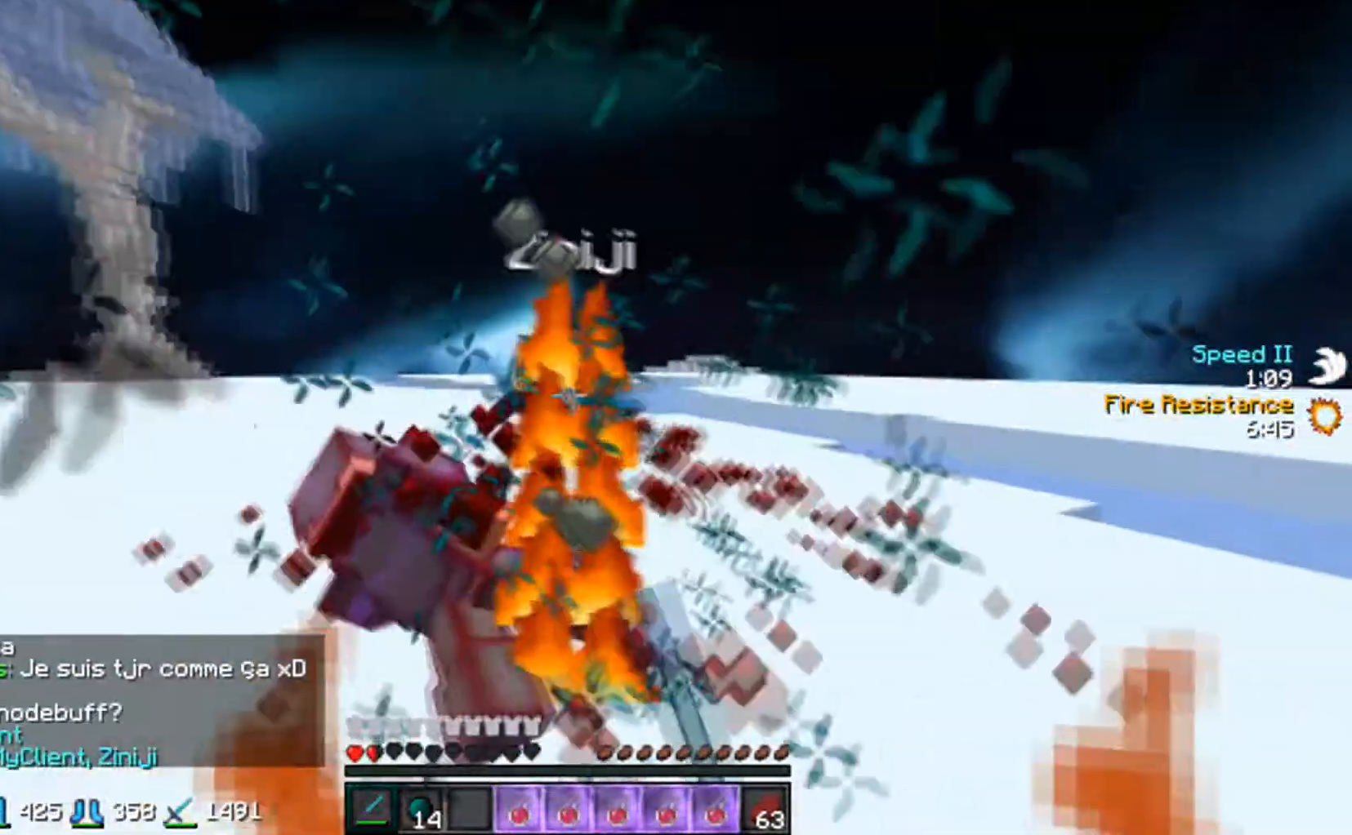
{"keys": ["w"], "mouse": [], "events": [[17, "mouse_left", "down"], [83, "mouse_left", "up"], [167, "d", "down"], [233, "d", "up"], [317, "mouse_right", "down"], [383, "mouse_right", "up"]]}
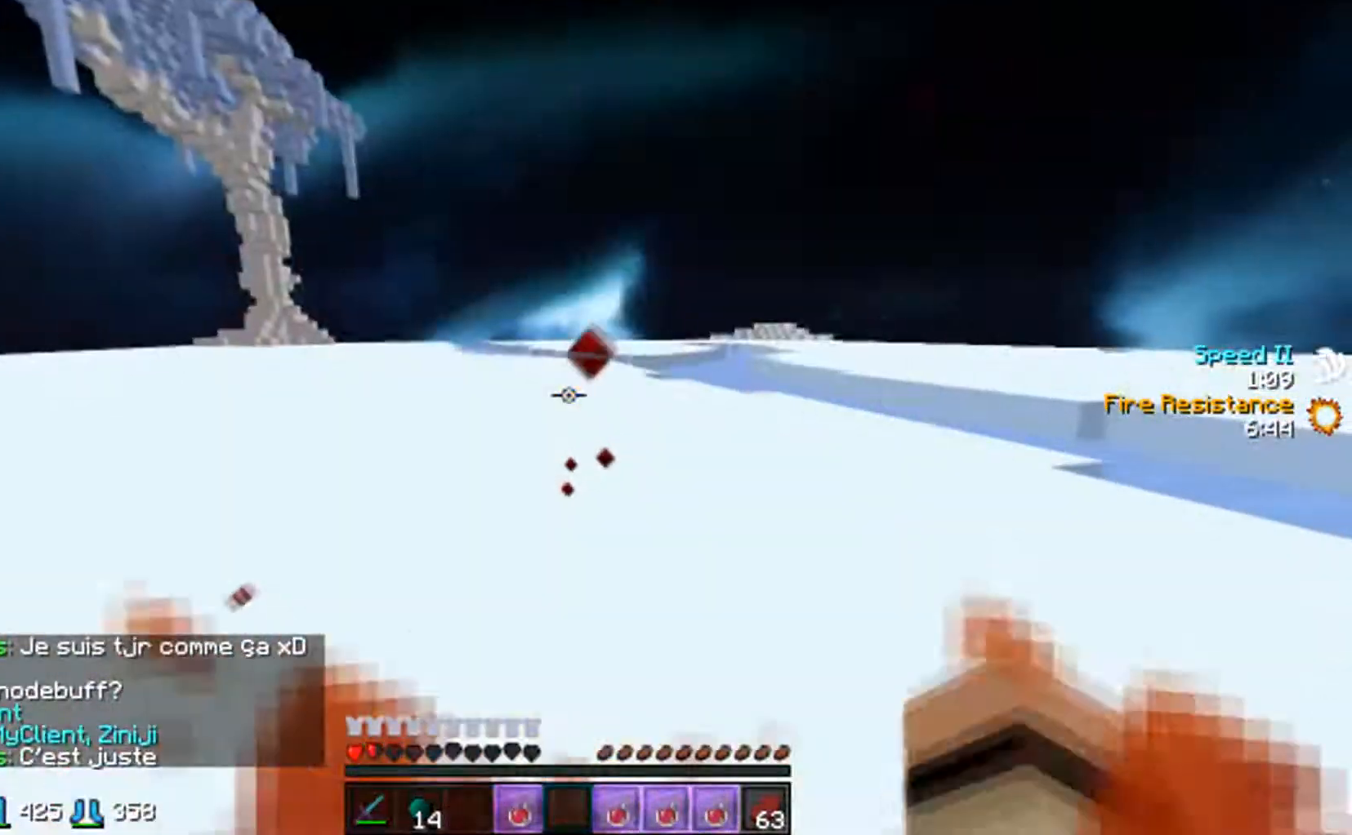
{"keys": ["w"], "mouse": [], "events": []}
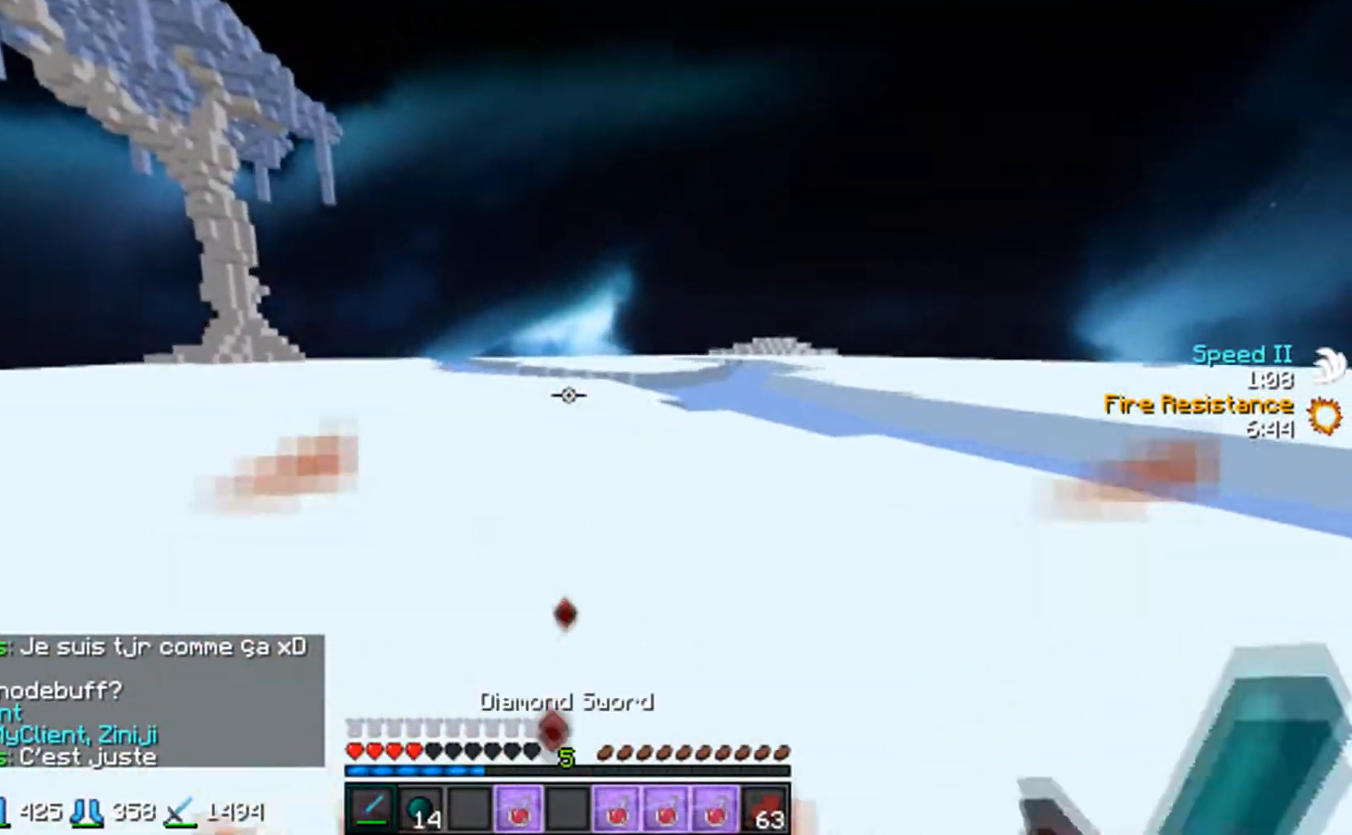
{"keys": ["w"], "mouse": [], "events": [[267, "mouse_right", "down"], [383, "mouse_right", "up"]]}
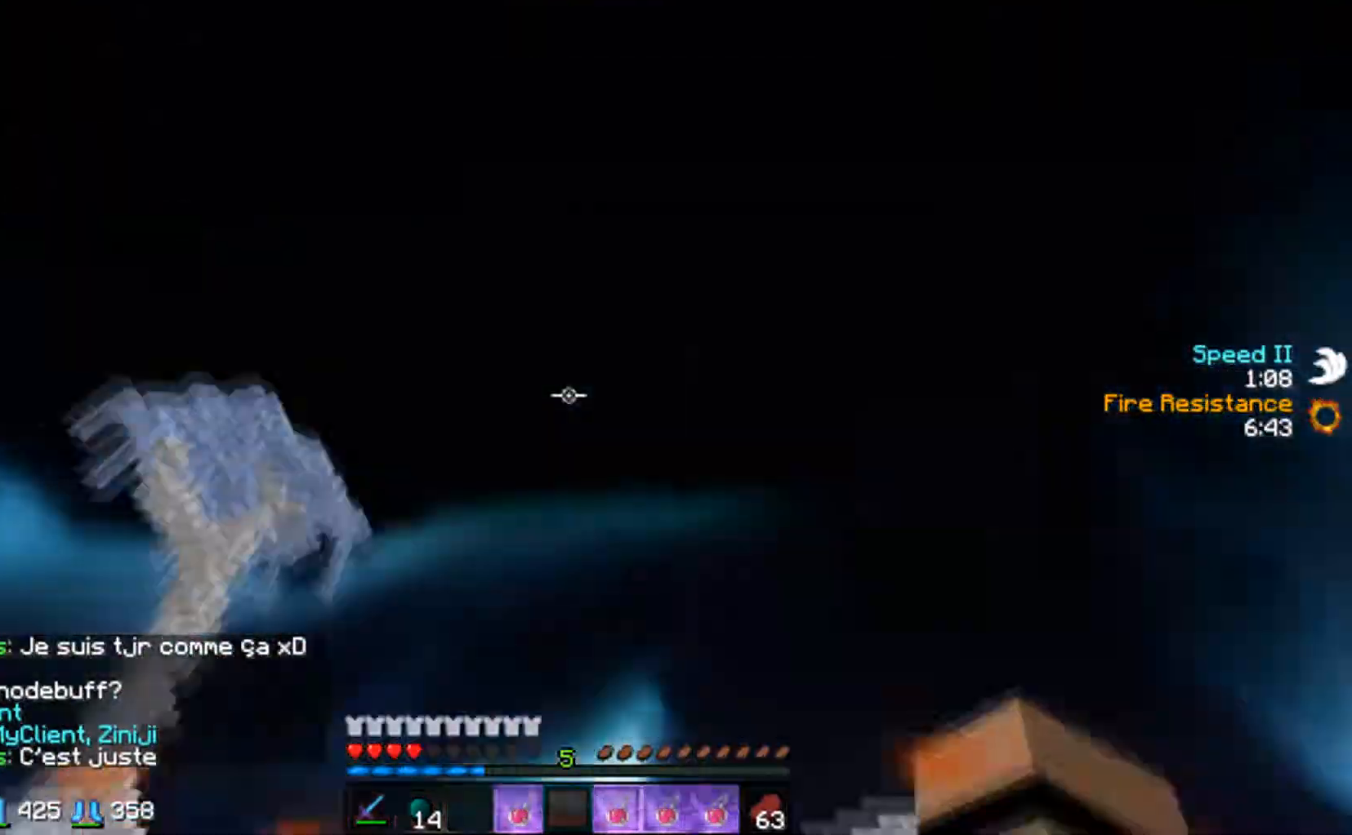
{"keys": ["w"], "mouse": [], "events": [[367, "mouse_right", "down"], [433, "mouse_right", "up"]]}
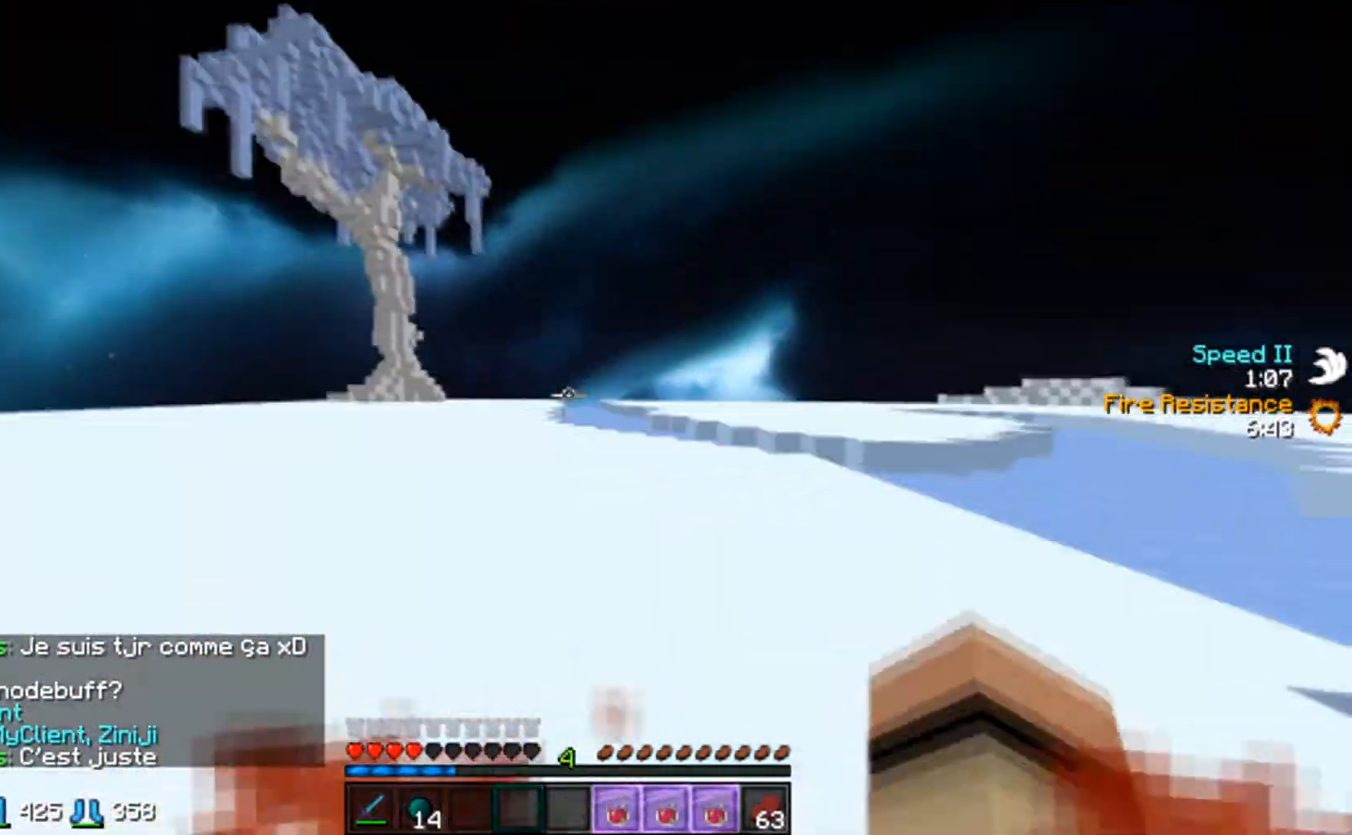
{"keys": ["s"], "mouse": [], "events": [[367, "w", "up"], [467, "s", "down"]]}
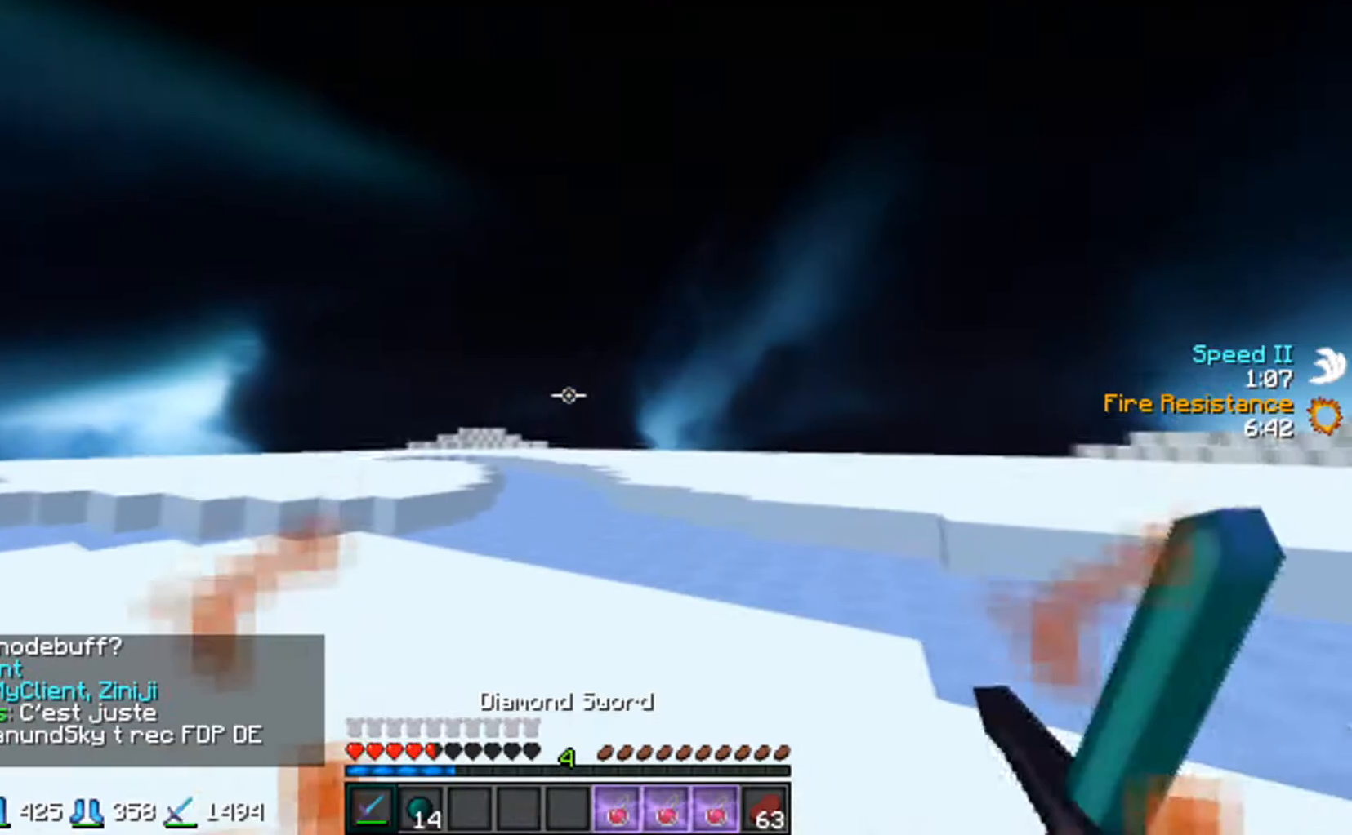
{"keys": ["s"], "mouse": [], "events": [[67, "a", "down"], [117, "mouse_left", "down"], [117, "mouse_right", "down"], [217, "mouse_right", "up"], [267, "mouse_left", "up"], [367, "a", "up"]]}
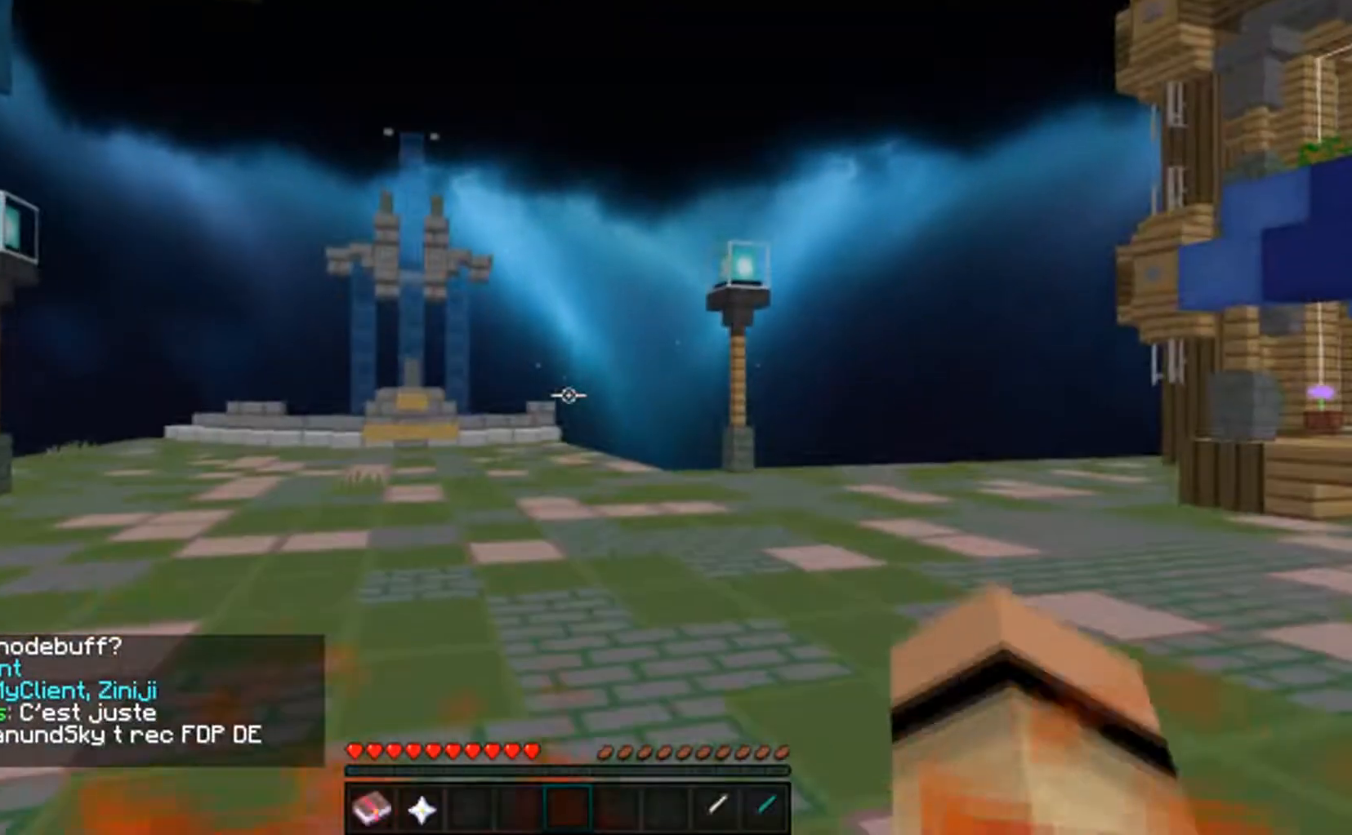
{"keys": ["w"], "mouse": [], "events": [[217, "s", "up"], [467, "w", "down"]]}